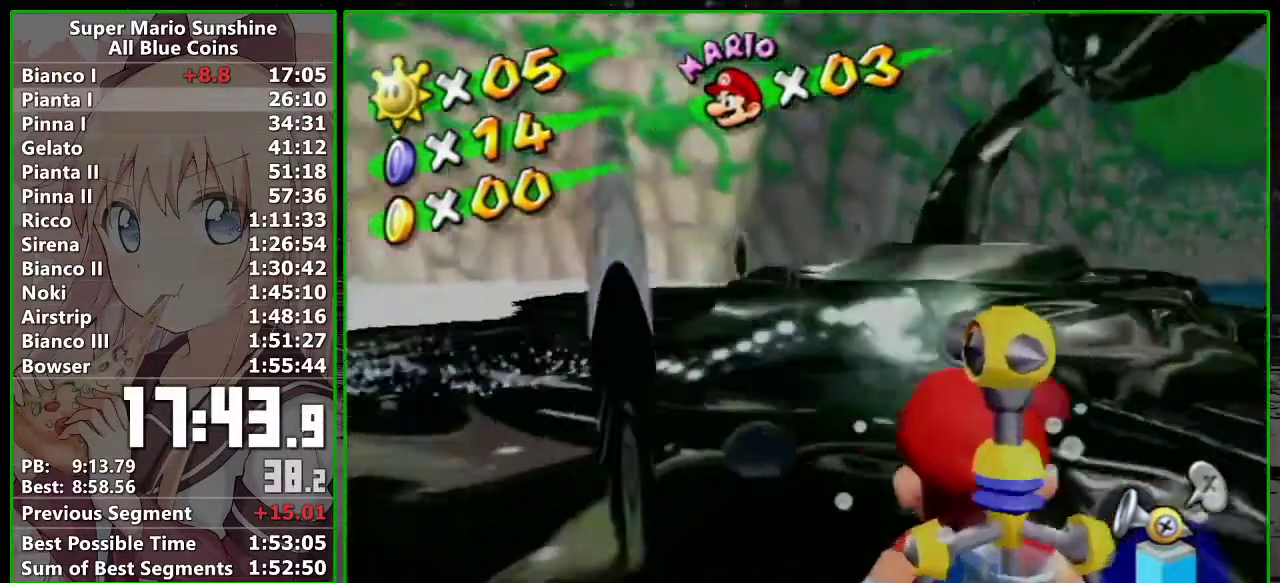
Gameplay with a controller (Nintendo layout); each line is a JSON object with the inputs held at the frame after it. "events" lists button and stick changes between this image and that frame as [ms after this image, input, new state], when the widget could be followed in between. Not read: L3 R3.
{"buttons": ["R1"], "left_stick": "left", "right_stick": "center", "events": [[167, "left_stick", "center"], [233, "left_stick", "left"]]}
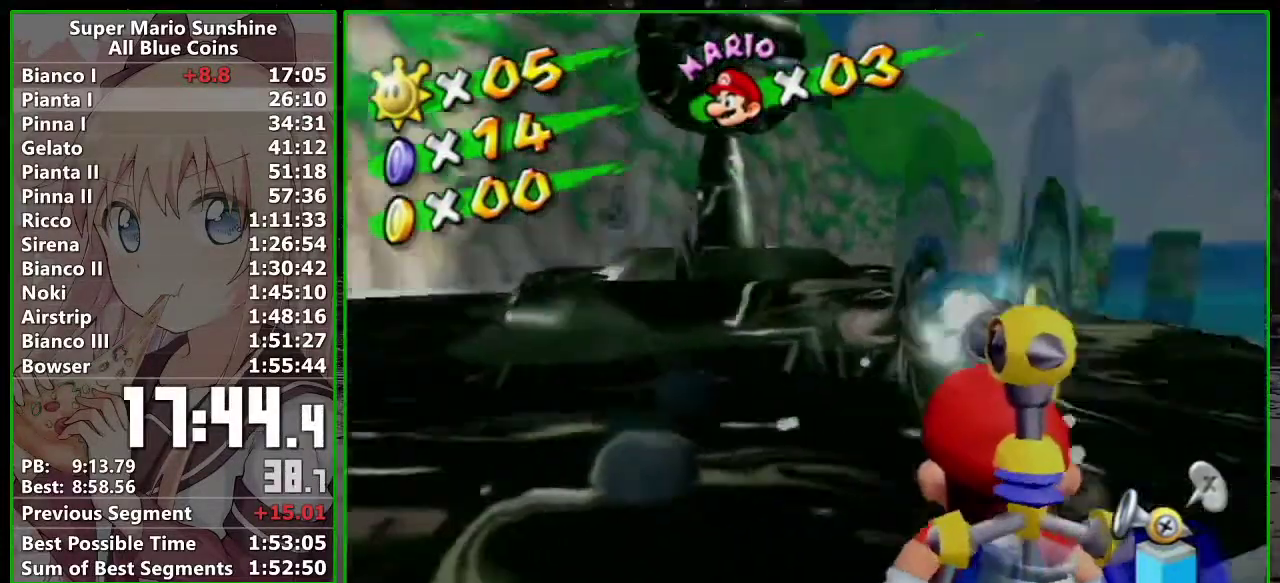
{"buttons": [], "left_stick": "down", "right_stick": "center", "events": [[50, "left_stick", "center"], [333, "R1", "up"], [367, "left_stick", "down-right"], [433, "left_stick", "down"]]}
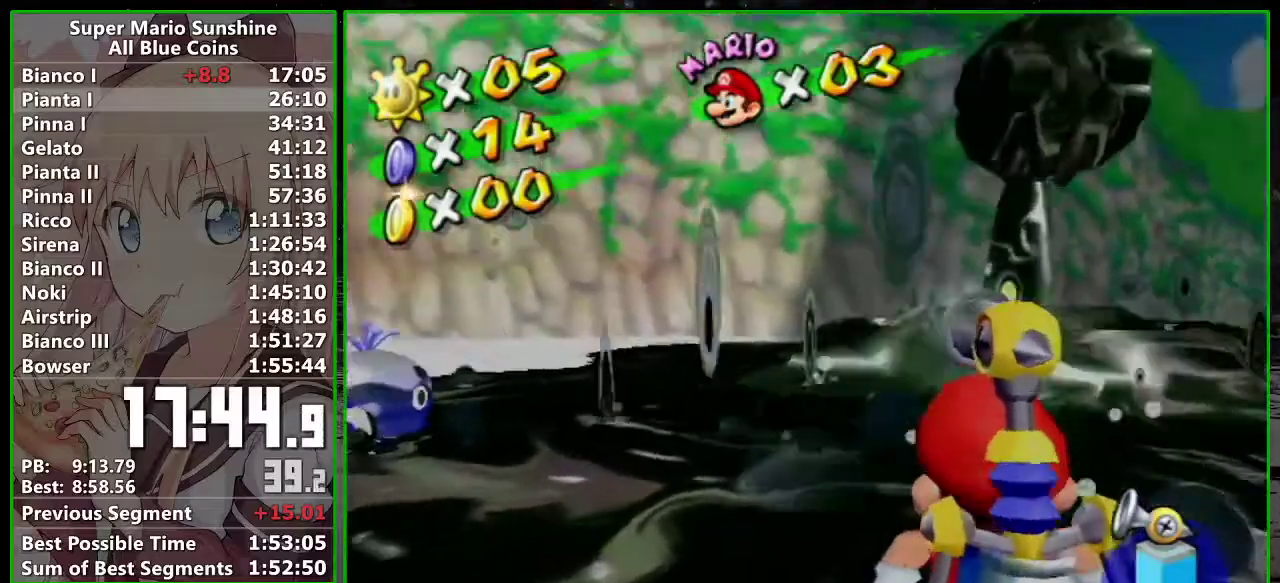
{"buttons": [], "left_stick": "center", "right_stick": "center", "events": [[83, "left_stick", "center"]]}
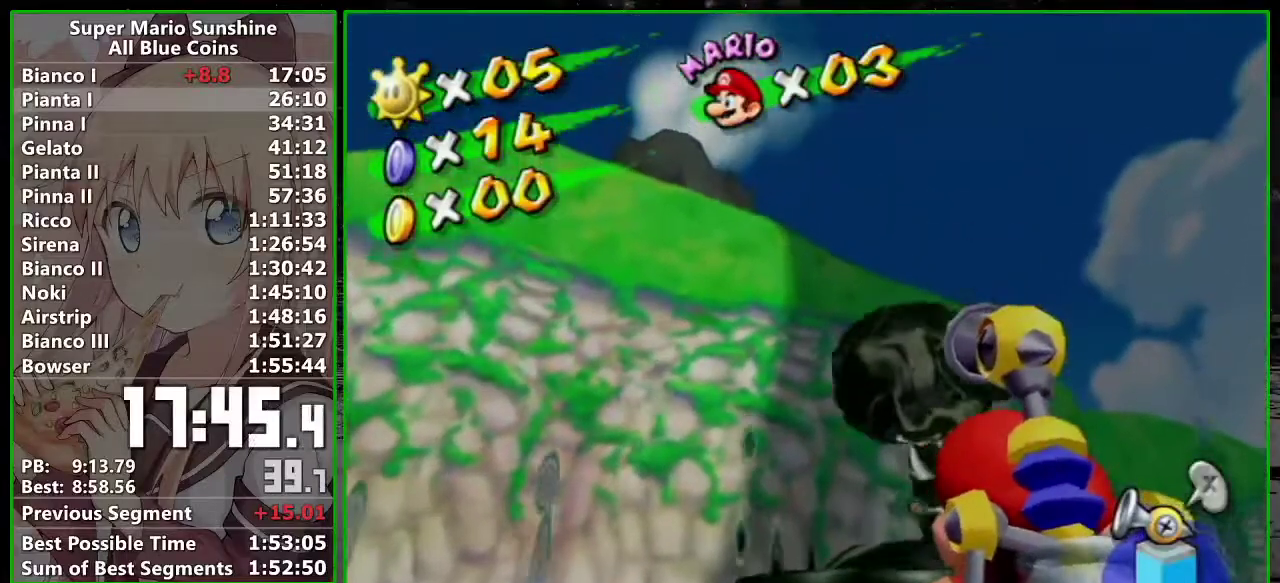
{"buttons": [], "left_stick": "center", "right_stick": "center", "events": []}
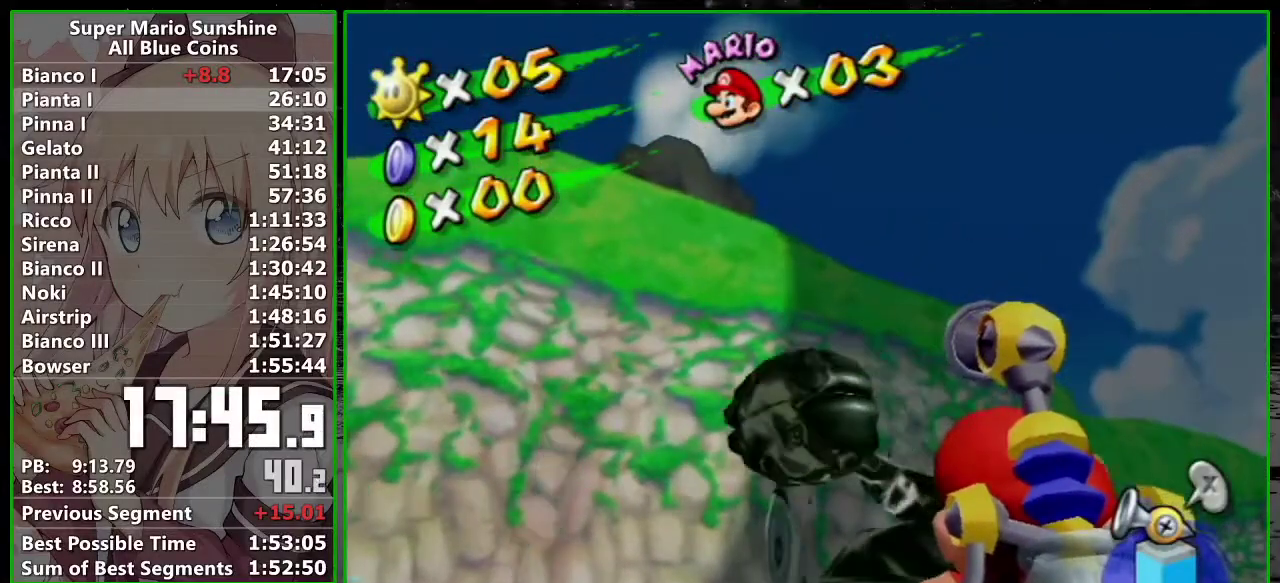
{"buttons": ["R1"], "left_stick": "center", "right_stick": "center", "events": [[150, "R1", "down"], [150, "left_stick", "up-left"], [450, "left_stick", "center"]]}
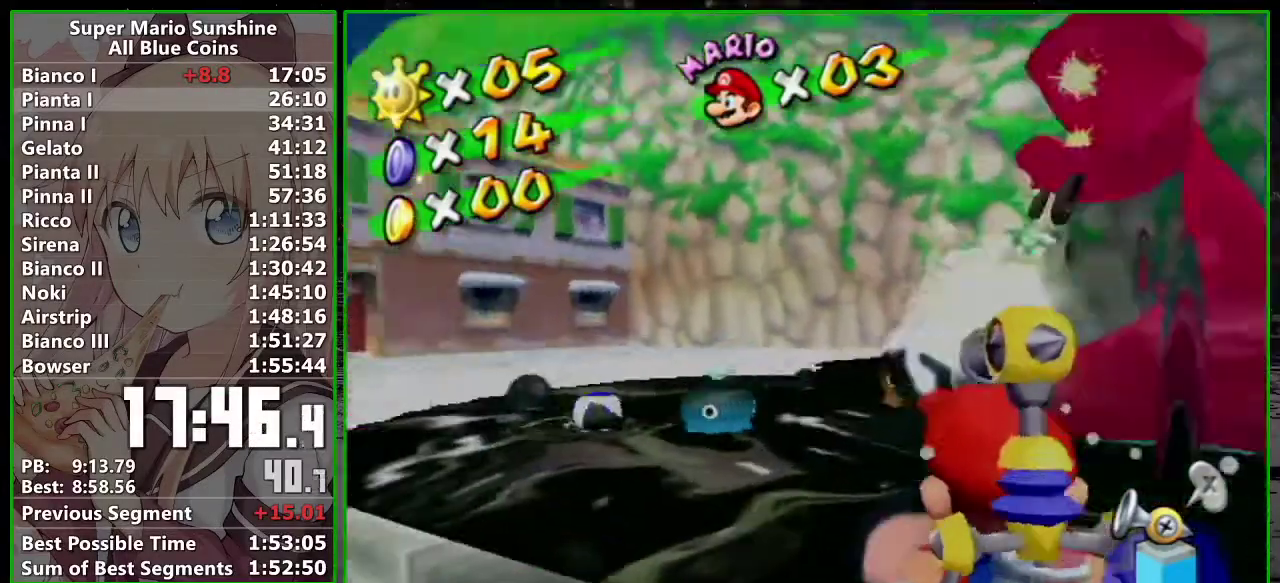
{"buttons": ["R1"], "left_stick": "right", "right_stick": "center", "events": [[183, "left_stick", "left"], [300, "left_stick", "center"], [400, "left_stick", "right"]]}
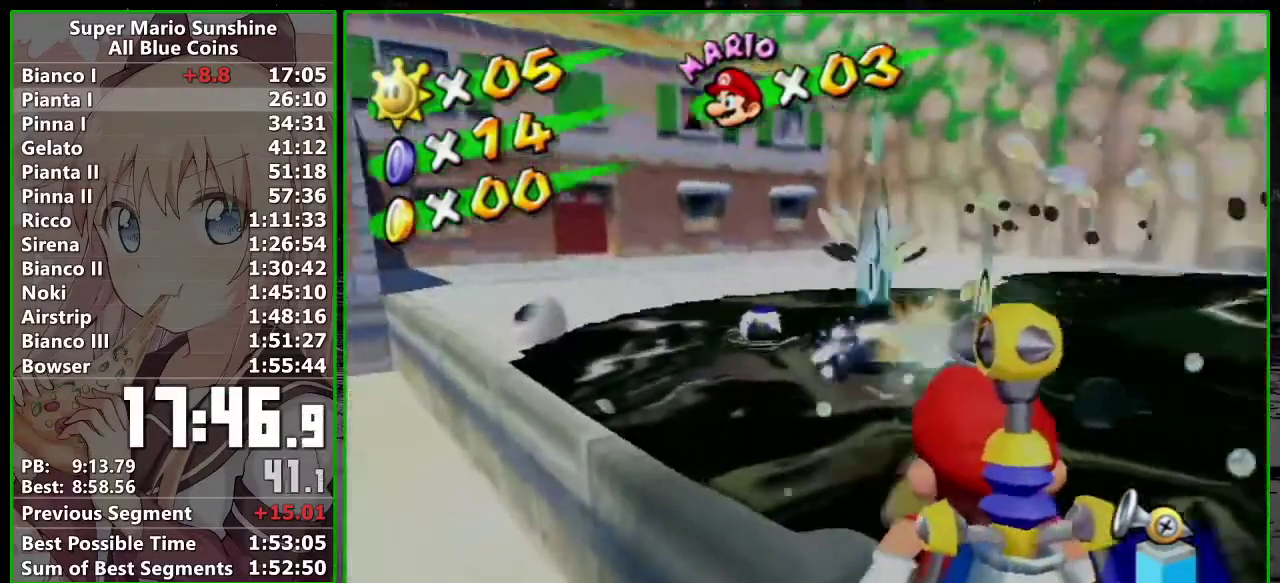
{"buttons": ["R1"], "left_stick": "center", "right_stick": "center", "events": [[483, "left_stick", "center"]]}
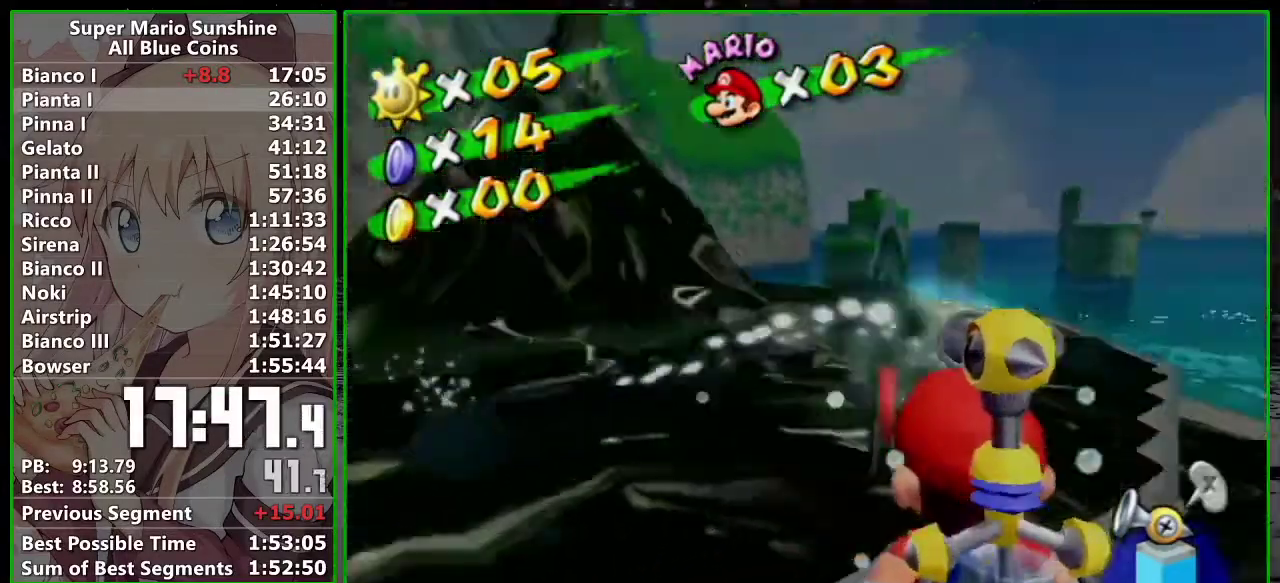
{"buttons": ["R1"], "left_stick": "center", "right_stick": "center", "events": [[50, "left_stick", "left"], [483, "left_stick", "center"]]}
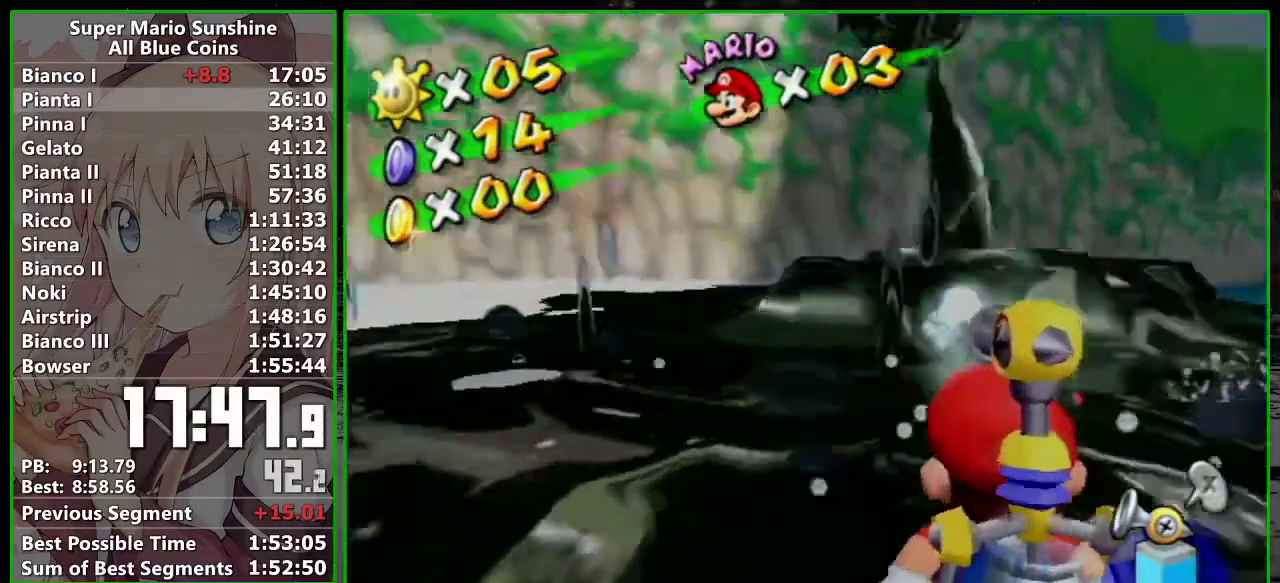
{"buttons": ["R1"], "left_stick": "right", "right_stick": "center", "events": [[117, "left_stick", "right"]]}
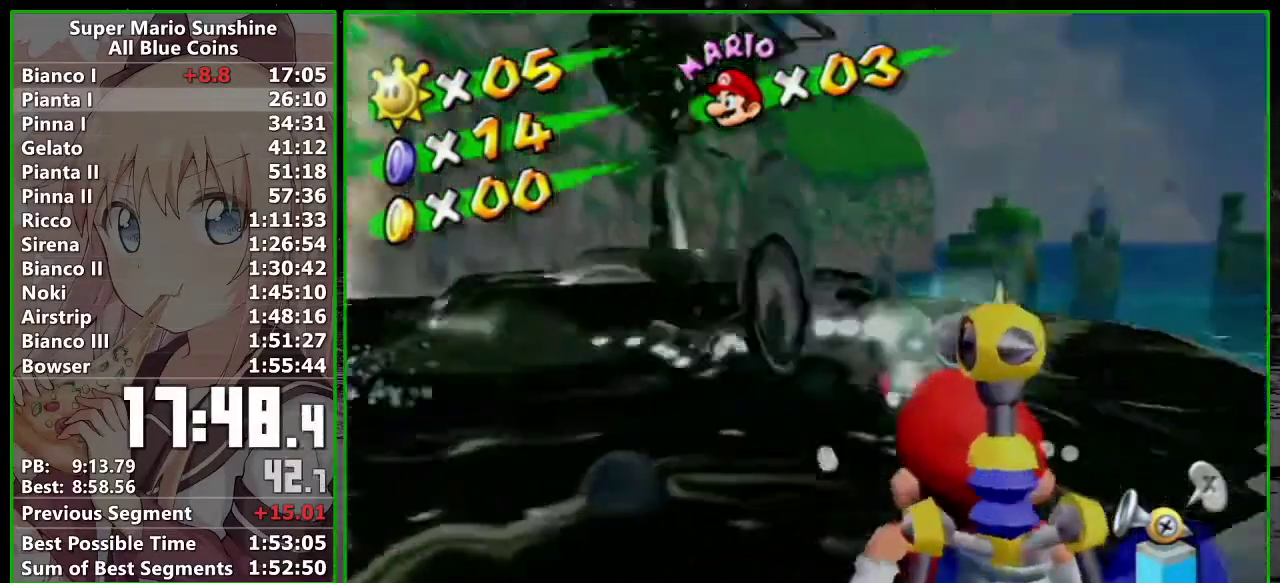
{"buttons": ["R1"], "left_stick": "center", "right_stick": "center", "events": [[83, "left_stick", "left"], [450, "left_stick", "center"]]}
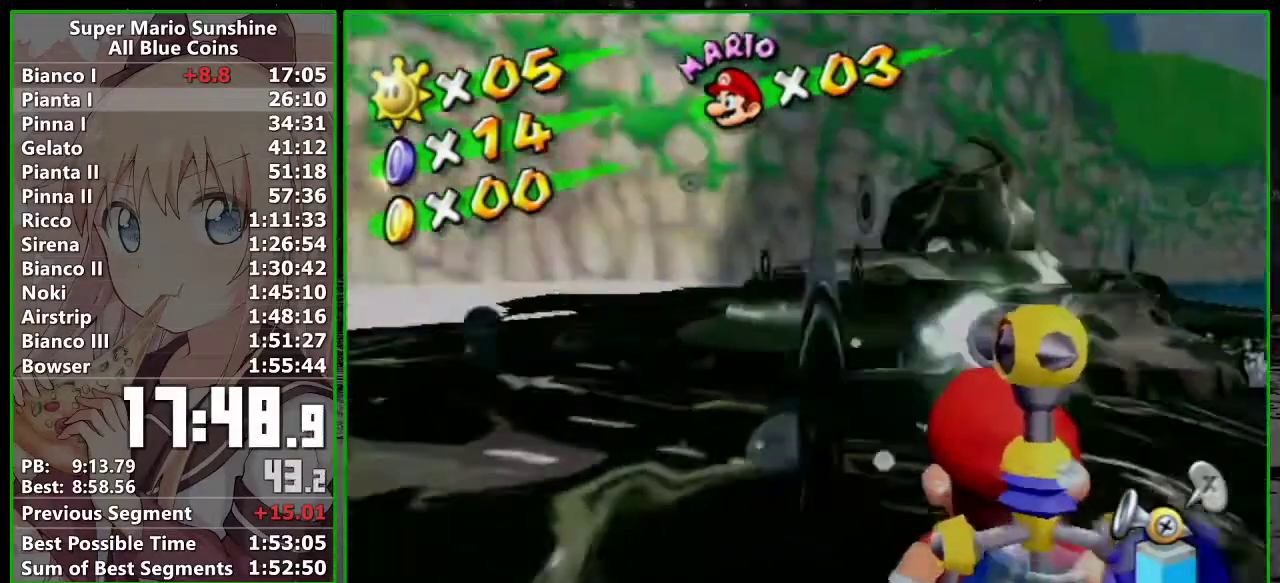
{"buttons": ["R1"], "left_stick": "right", "right_stick": "center", "events": [[167, "left_stick", "right"]]}
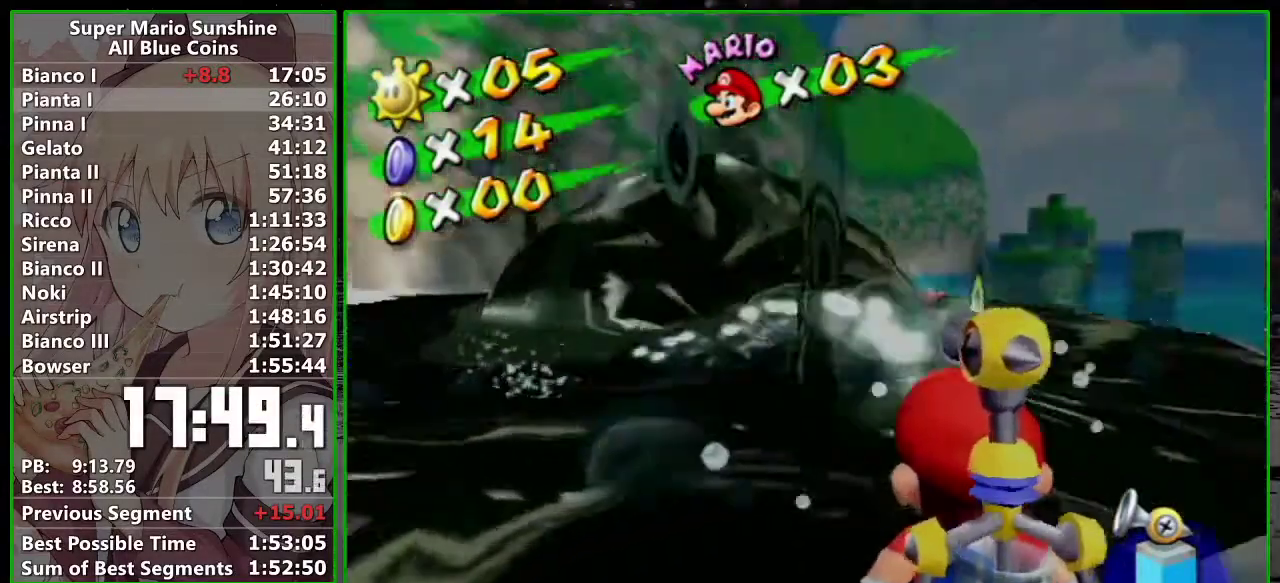
{"buttons": ["R1"], "left_stick": "center", "right_stick": "center", "events": [[17, "left_stick", "center"], [117, "left_stick", "left"], [433, "left_stick", "center"]]}
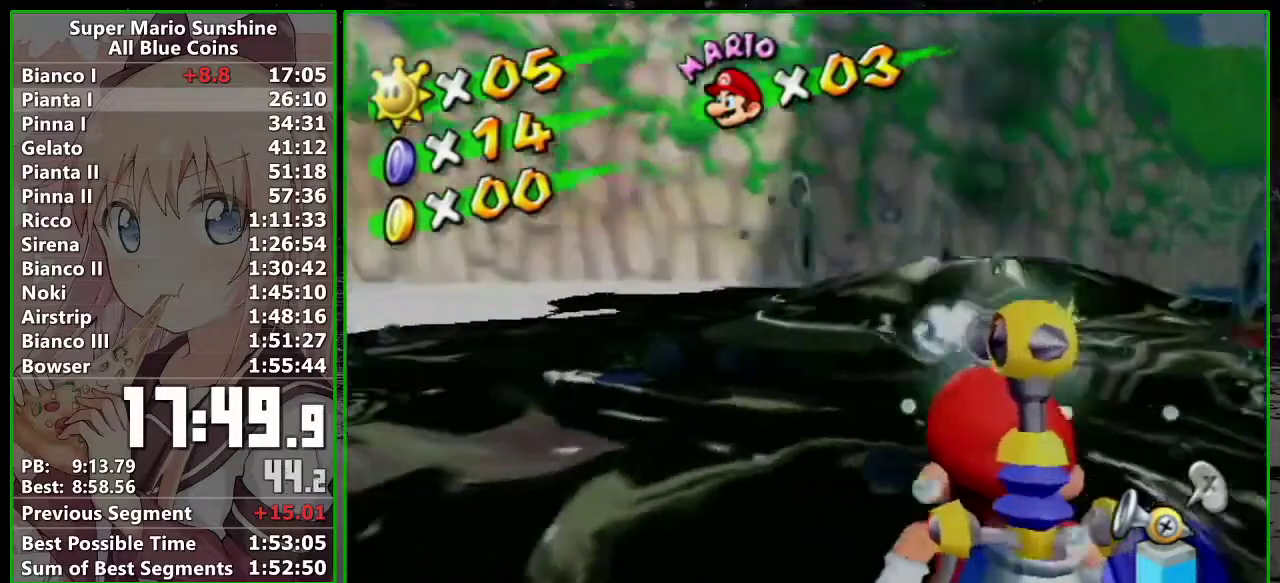
{"buttons": ["R1"], "left_stick": "center", "right_stick": "center", "events": [[117, "left_stick", "down-right"], [333, "left_stick", "center"], [383, "R1", "up"], [483, "R1", "down"]]}
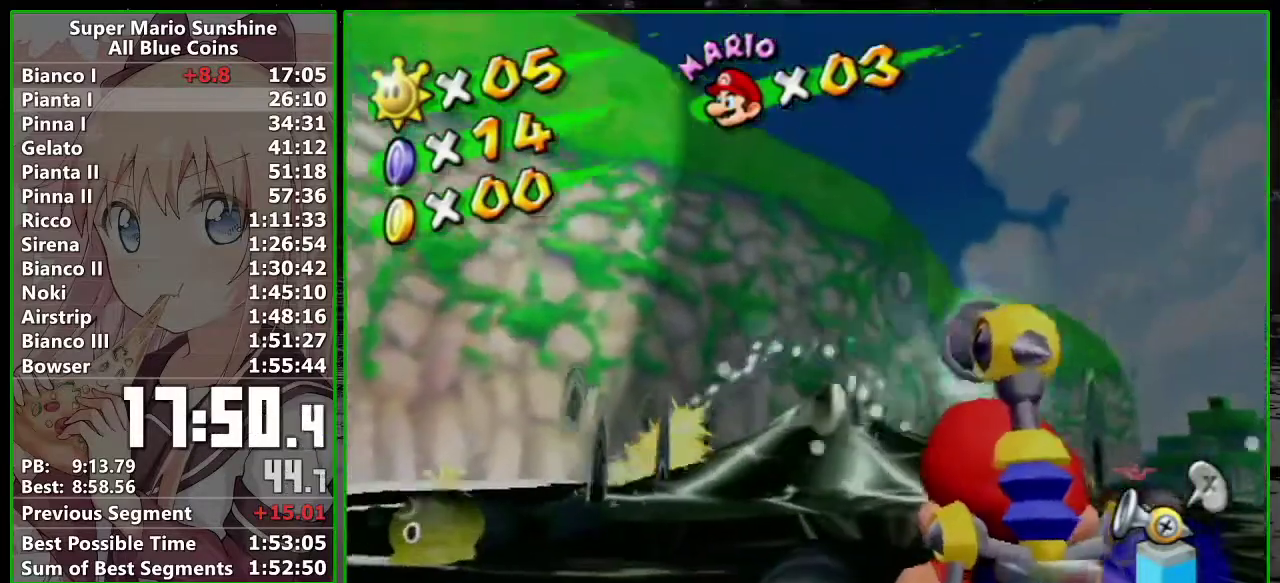
{"buttons": ["R1"], "left_stick": "down-right", "right_stick": "center", "events": [[483, "left_stick", "down-right"]]}
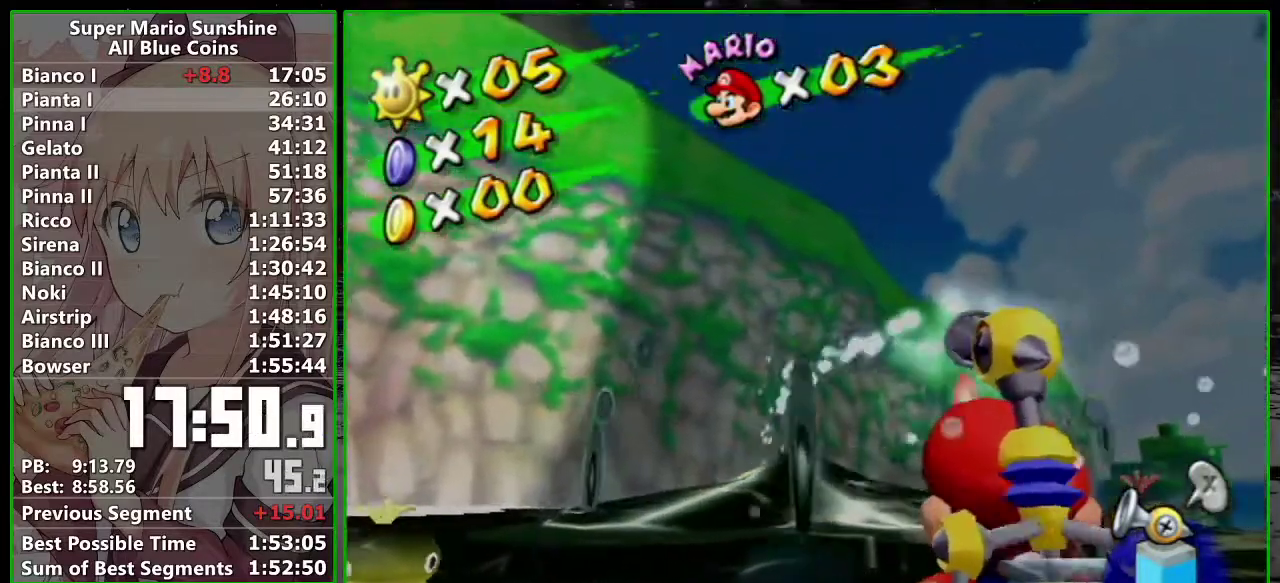
{"buttons": ["R1"], "left_stick": "center", "right_stick": "center", "events": [[83, "left_stick", "center"]]}
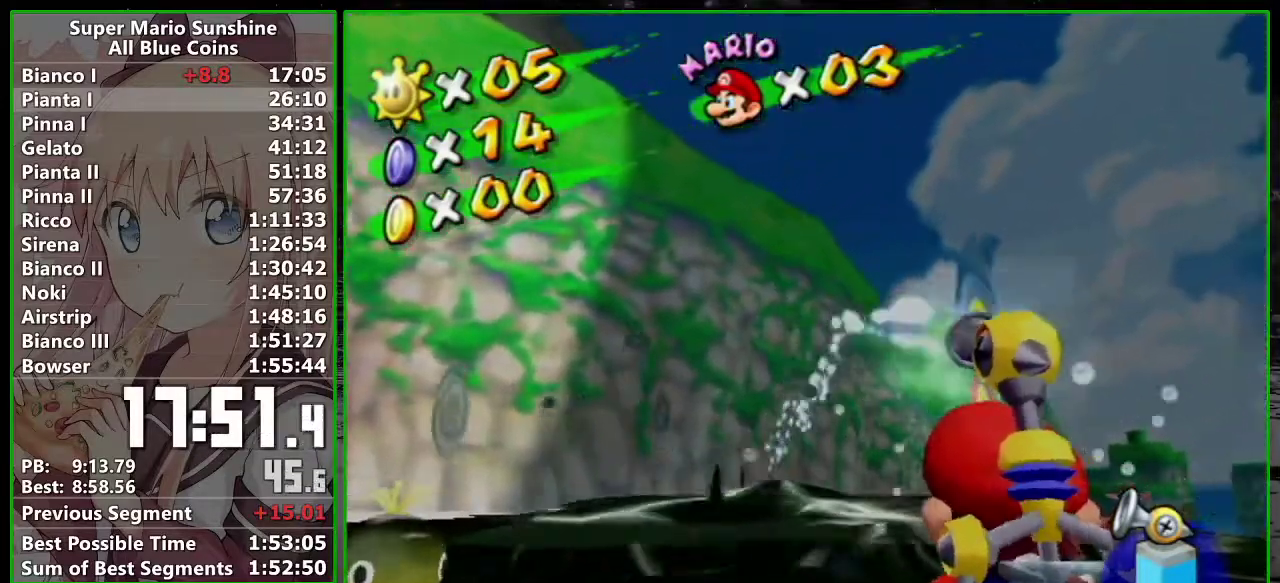
{"buttons": ["R1"], "left_stick": "up-left", "right_stick": "center", "events": [[433, "left_stick", "up-left"]]}
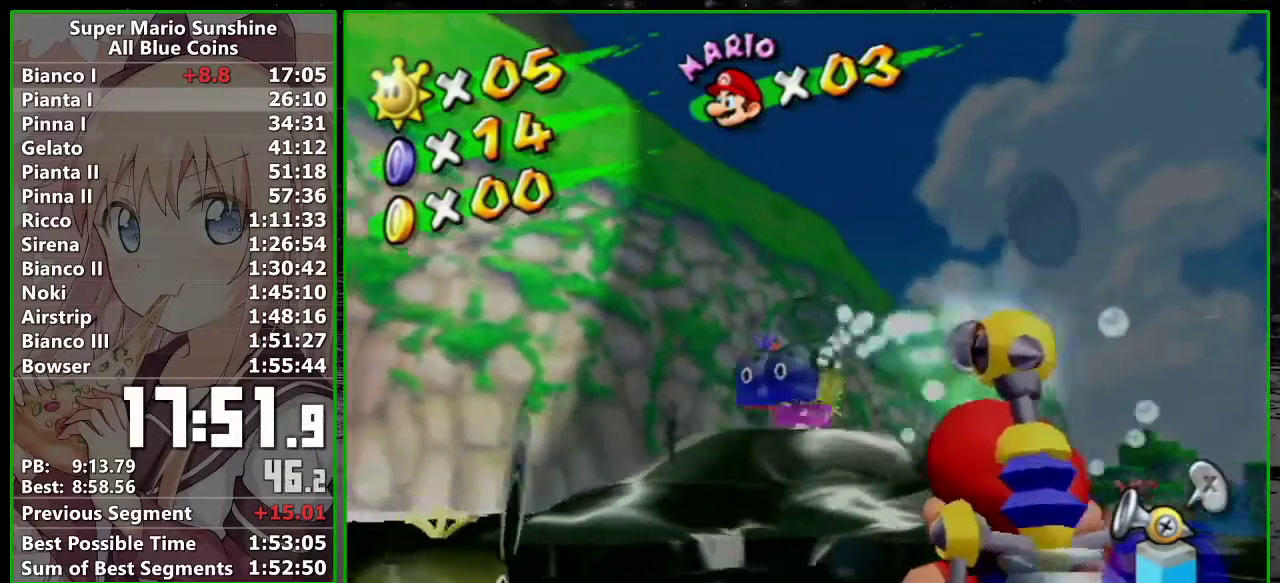
{"buttons": ["R1"], "left_stick": "center", "right_stick": "center", "events": [[233, "R1", "up"], [267, "left_stick", "center"], [300, "R1", "down"]]}
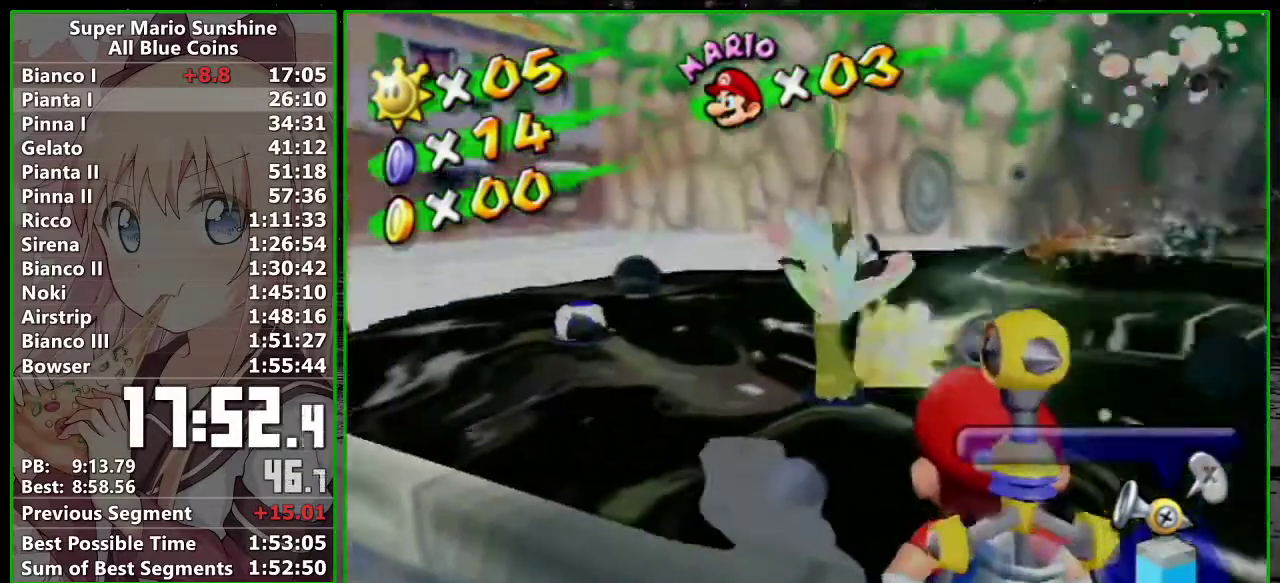
{"buttons": ["R1"], "left_stick": "right", "right_stick": "center", "events": [[233, "left_stick", "right"]]}
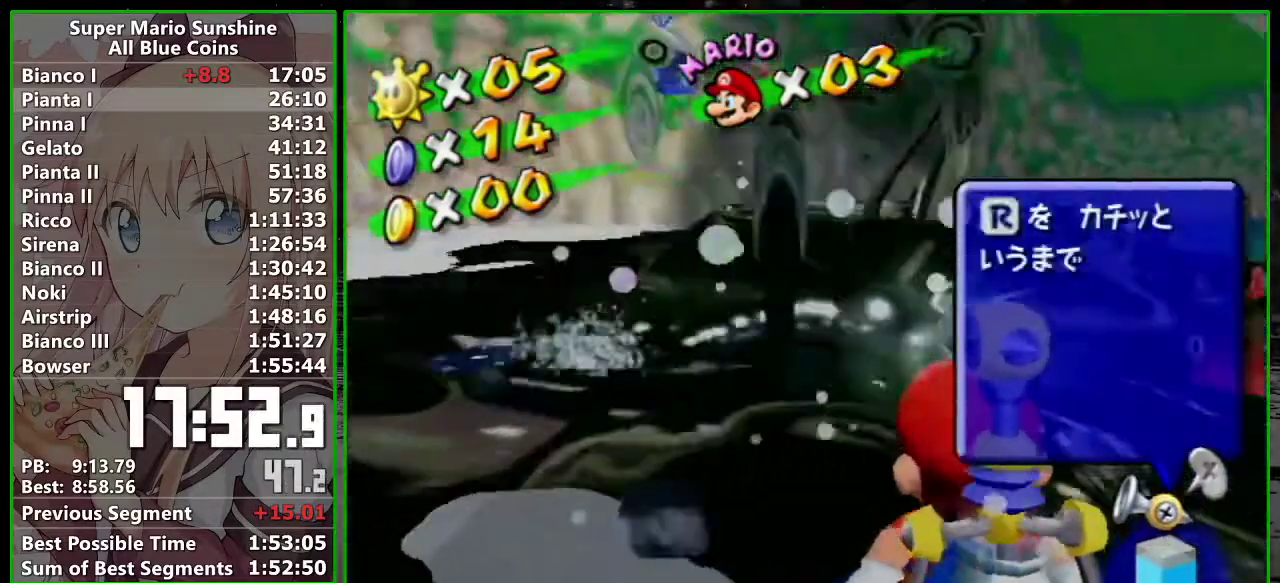
{"buttons": ["R1"], "left_stick": "left", "right_stick": "center", "events": [[83, "left_stick", "center"], [300, "left_stick", "right"], [400, "left_stick", "center"], [483, "left_stick", "left"]]}
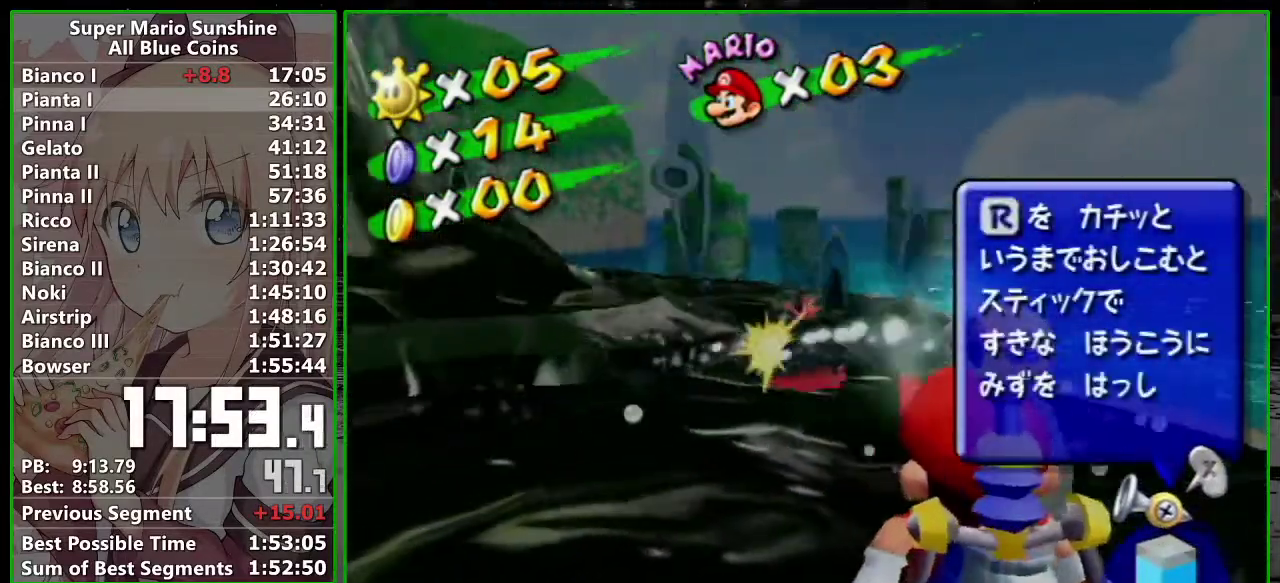
{"buttons": ["R1"], "left_stick": "center", "right_stick": "center", "events": [[333, "left_stick", "center"]]}
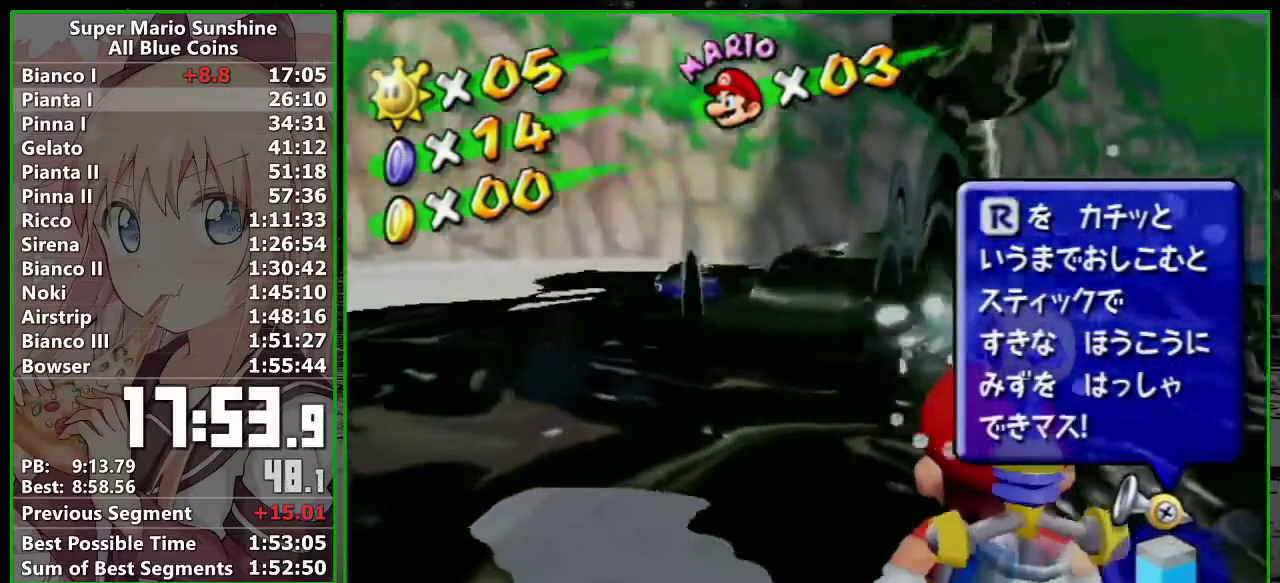
{"buttons": [], "left_stick": "center", "right_stick": "center", "events": [[50, "R1", "up"], [83, "left_stick", "down-right"], [267, "left_stick", "down"], [367, "left_stick", "center"]]}